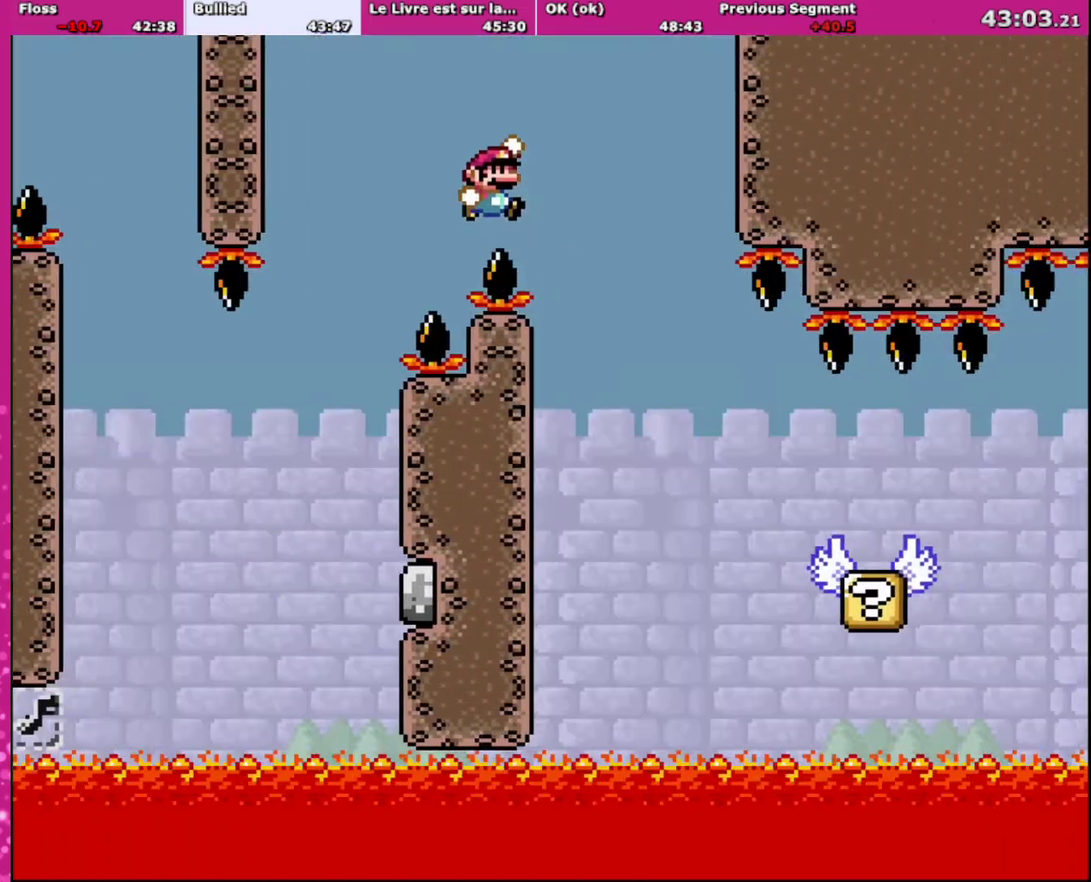
Gameplay with a controller (Nintendo layout); each line is a JSON object with the inputs held at the frame after it. "events" lists button and stick changes between this image and that frame as [ms after this image, input, new state], when the widget could be followed in between. Not read: L3 R3.
{"buttons": ["X", "DPAD_UP", "DPAD_LEFT"], "events": [[400, "B", "up"], [433, "Y", "up"], [467, "X", "down"], [500, "DPAD_LEFT", "down"], [500, "DPAD_RIGHT", "up"], [500, "DPAD_UP", "down"]]}
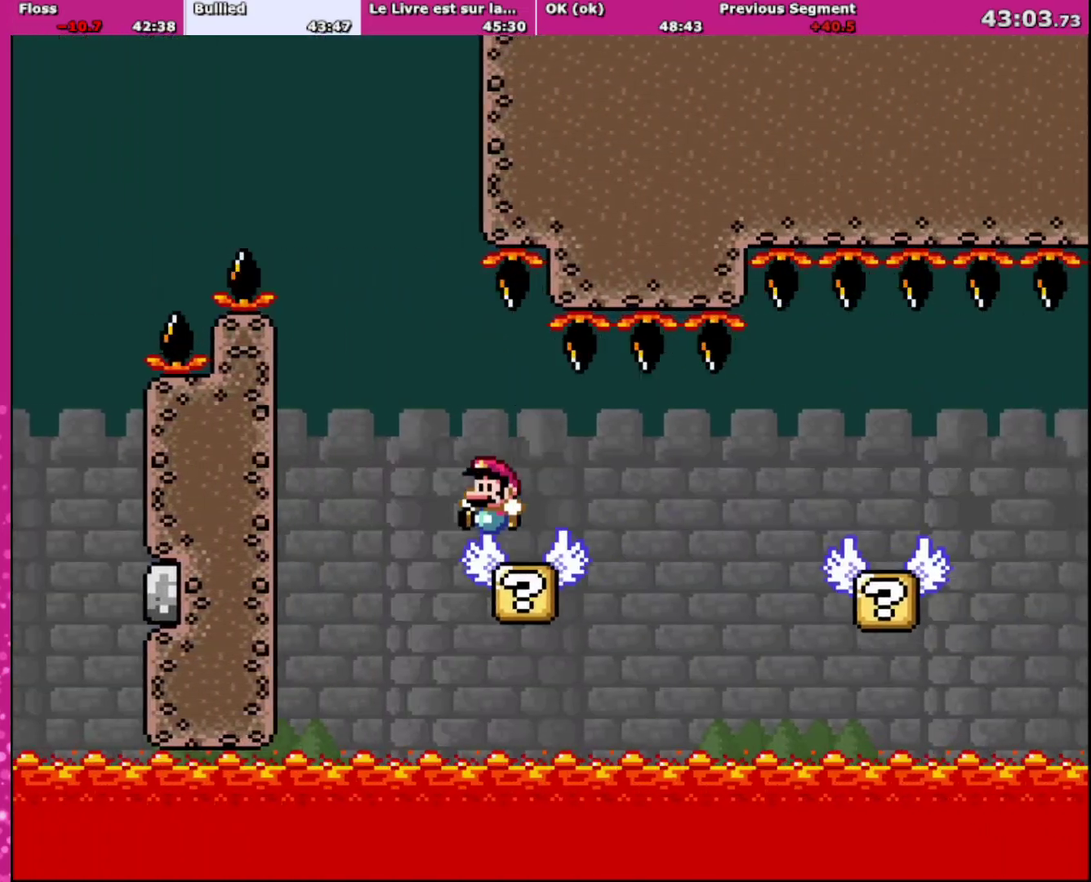
{"buttons": ["X", "DPAD_RIGHT"], "events": [[34, "DPAD_UP", "up"], [200, "DPAD_LEFT", "up"], [300, "DPAD_RIGHT", "down"], [401, "A", "down"], [467, "A", "up"]]}
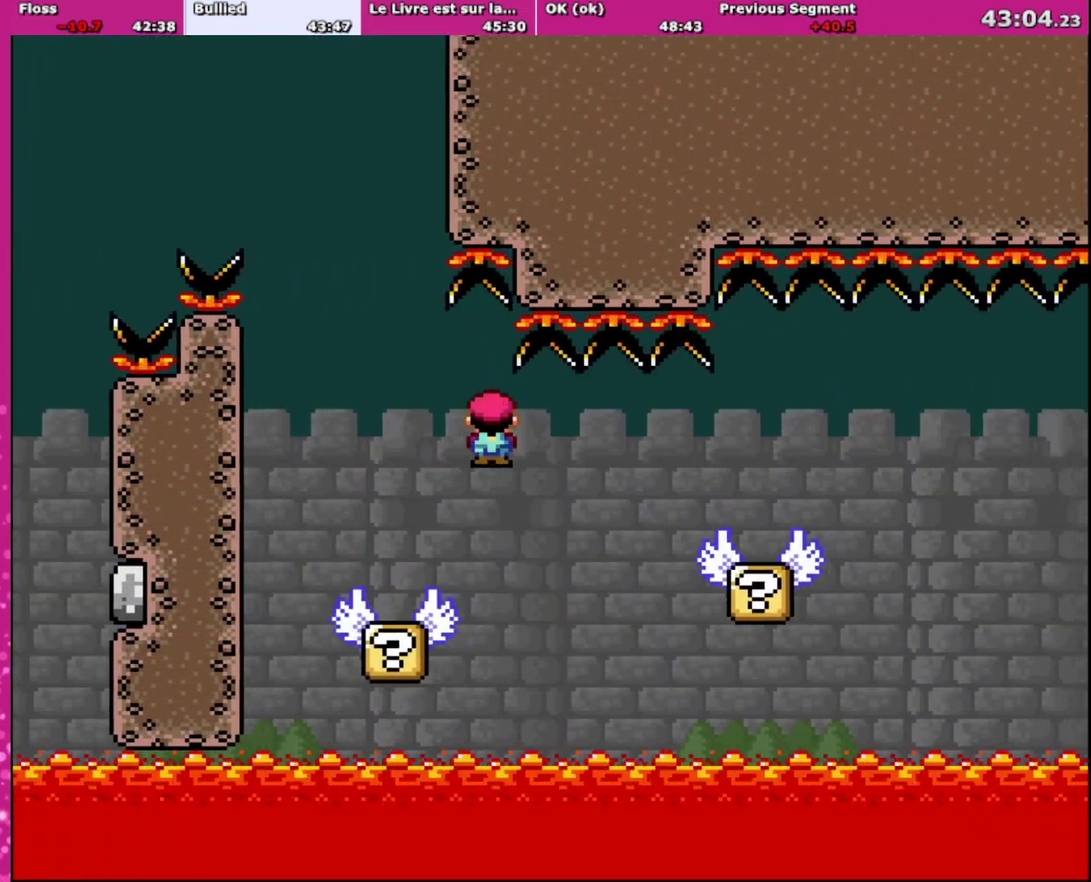
{"buttons": ["X", "DPAD_RIGHT"], "events": [[33, "A", "down"], [333, "A", "up"], [400, "DPAD_UP", "down"], [500, "DPAD_UP", "up"]]}
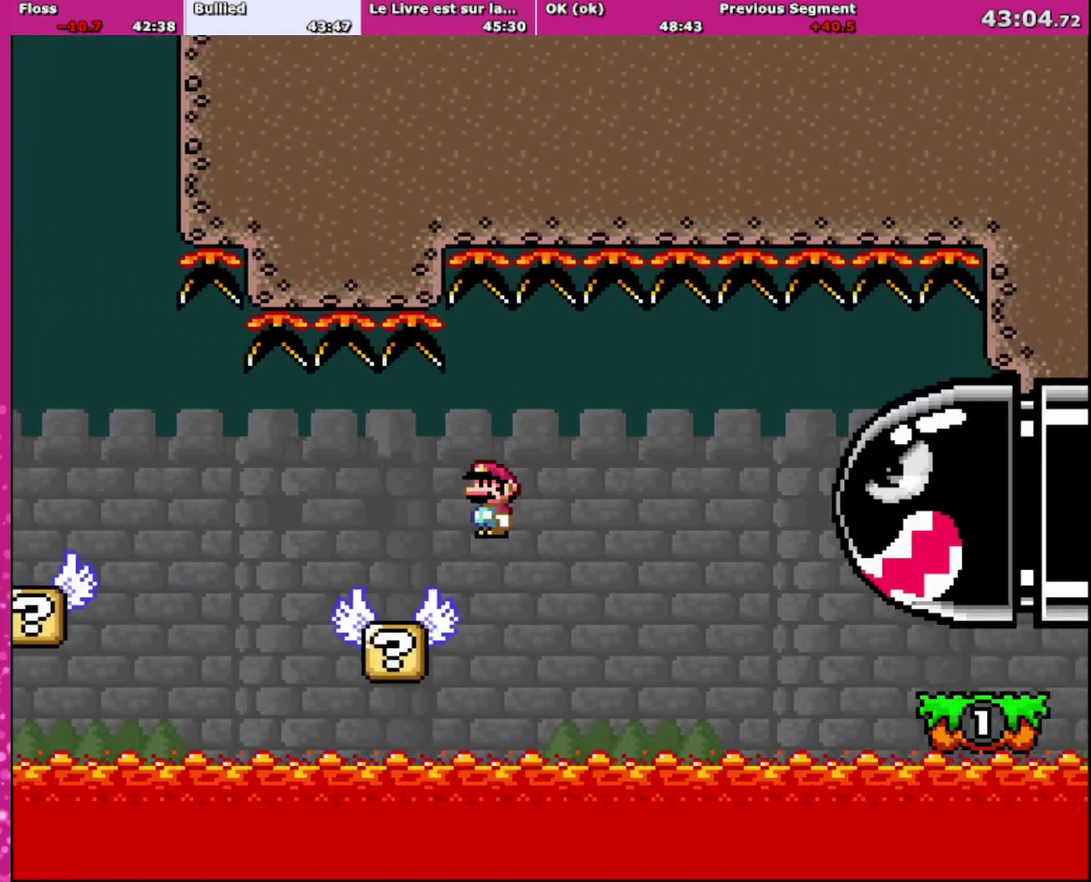
{"buttons": ["X", "DPAD_RIGHT"], "events": [[34, "A", "down"], [234, "A", "up"], [300, "A", "down"], [501, "A", "up"]]}
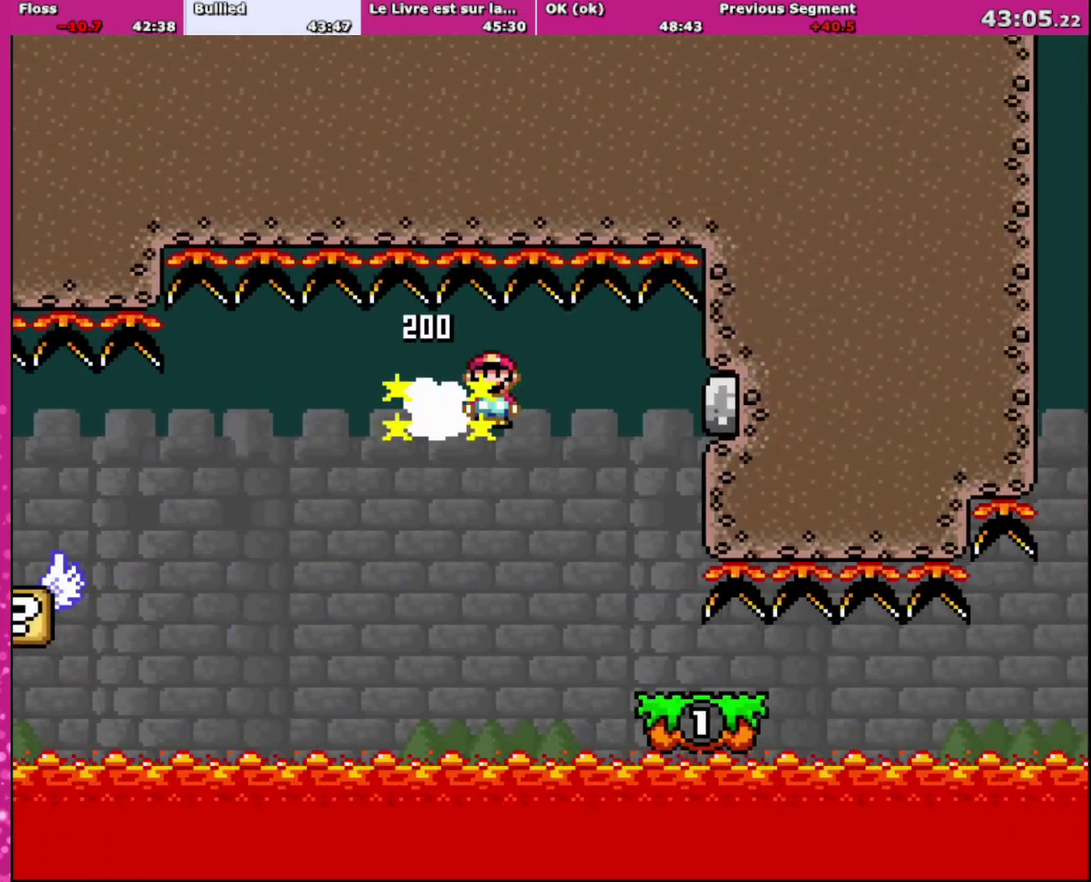
{"buttons": ["Y", "DPAD_LEFT"], "events": [[33, "X", "up"], [66, "Y", "down"], [500, "DPAD_LEFT", "down"], [500, "DPAD_RIGHT", "up"]]}
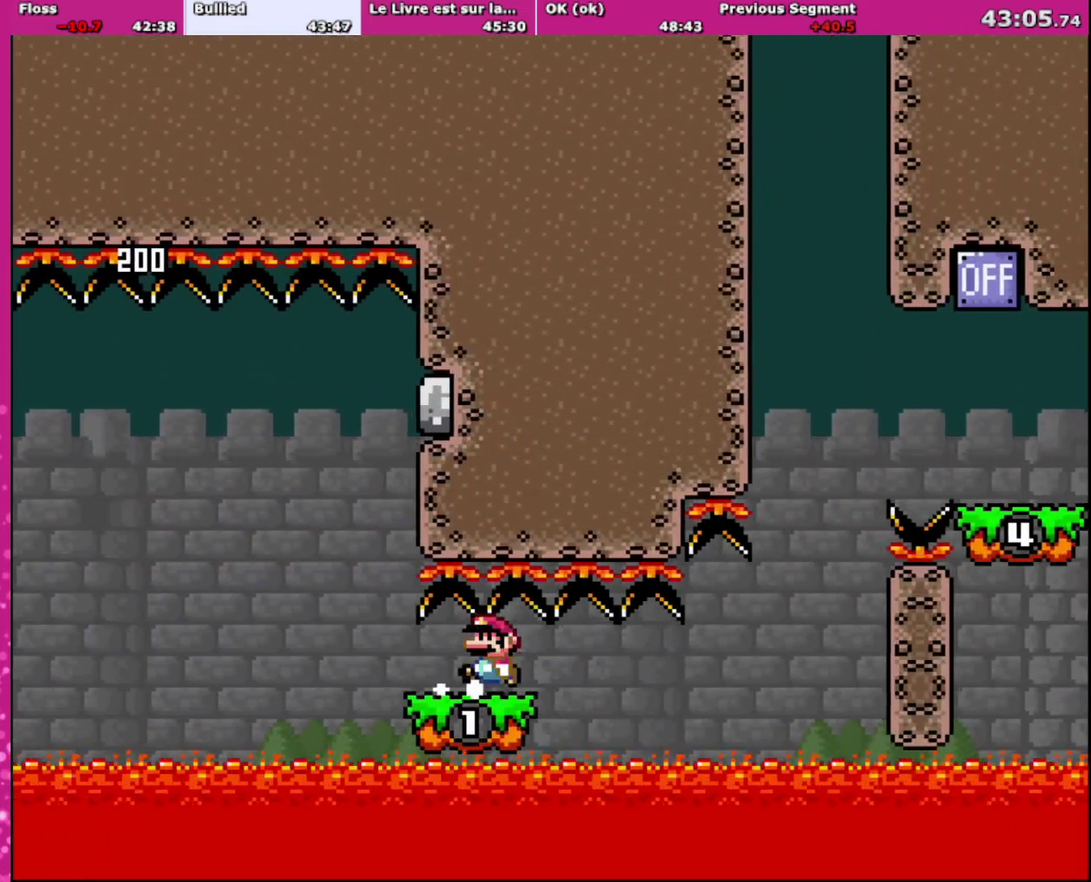
{"buttons": ["Y"], "events": [[100, "DPAD_LEFT", "up"], [134, "DPAD_RIGHT", "down"], [300, "DPAD_RIGHT", "up"]]}
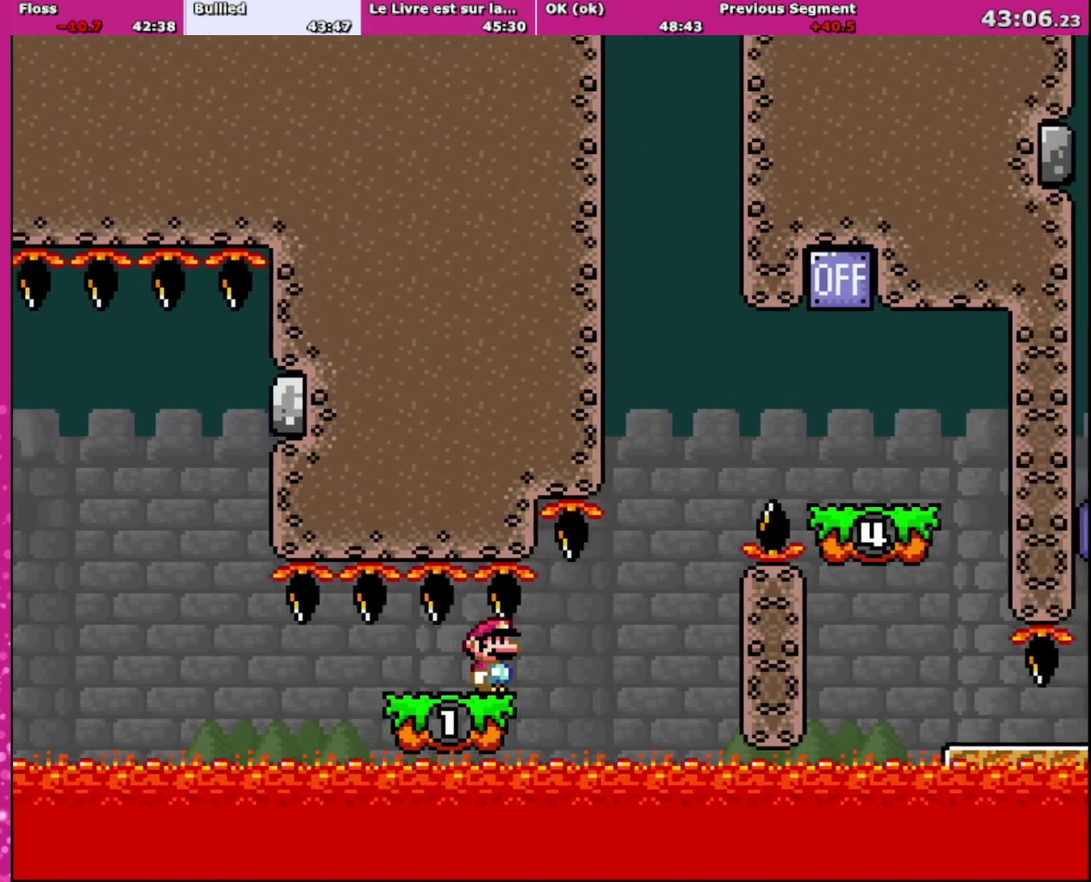
{"buttons": ["Y", "DPAD_RIGHT"], "events": [[433, "DPAD_RIGHT", "down"]]}
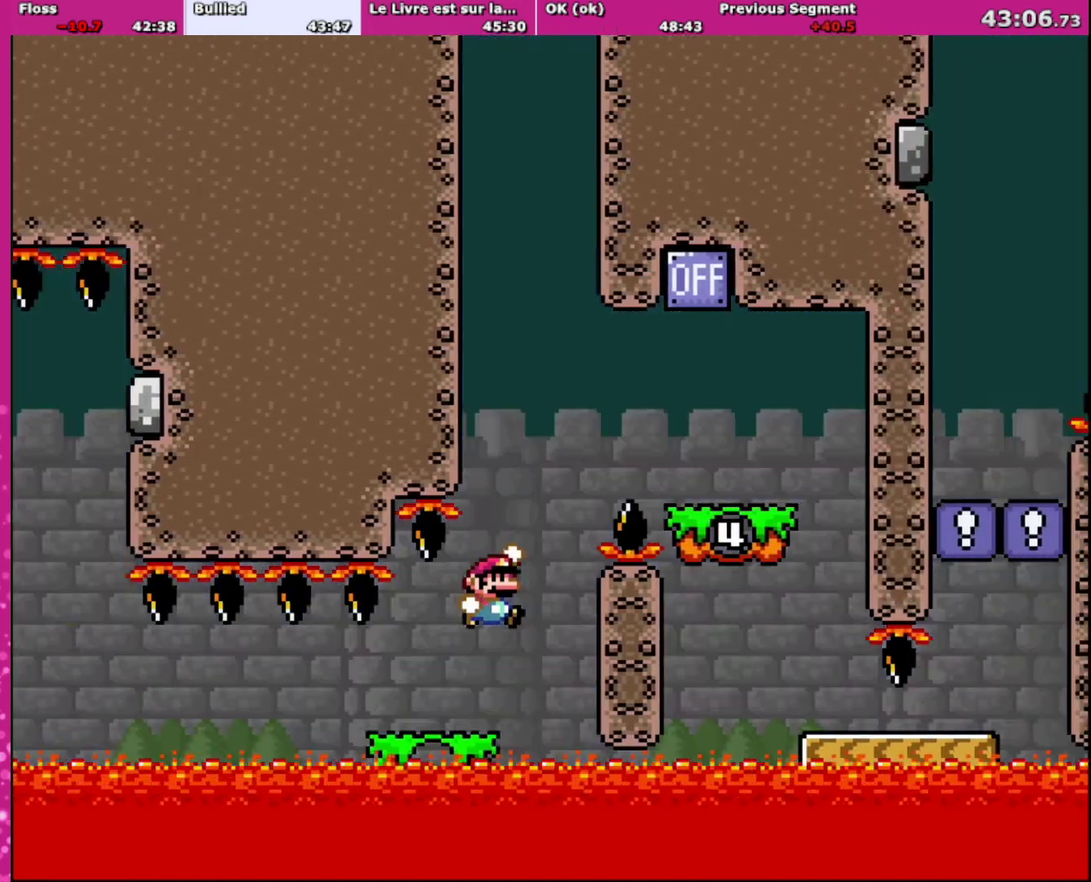
{"buttons": ["Y", "DPAD_UP"], "events": [[34, "B", "down"], [434, "B", "up"], [467, "DPAD_UP", "down"], [501, "DPAD_RIGHT", "up"]]}
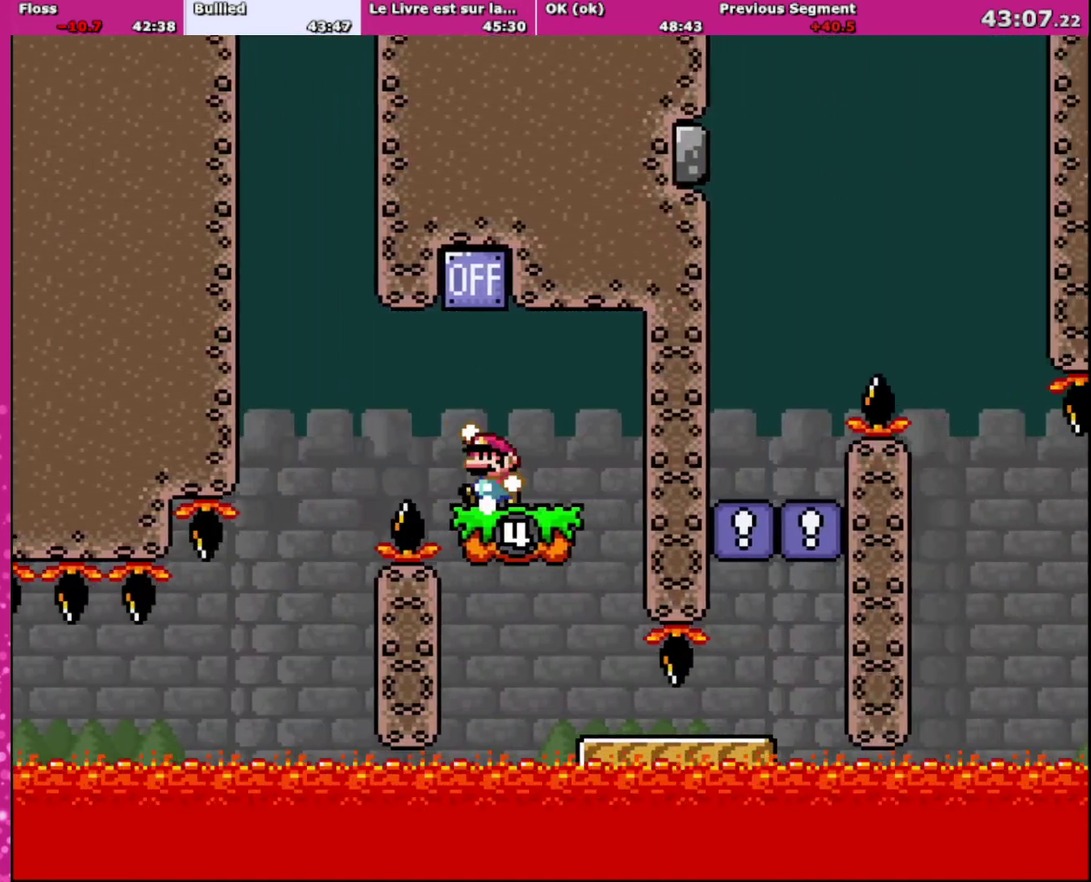
{"buttons": ["Y"], "events": [[33, "DPAD_LEFT", "down"], [33, "DPAD_UP", "up"], [100, "B", "down"], [233, "DPAD_UP", "down"], [300, "DPAD_LEFT", "up"], [333, "DPAD_RIGHT", "down"], [333, "DPAD_UP", "up"], [433, "B", "up"], [500, "DPAD_RIGHT", "up"]]}
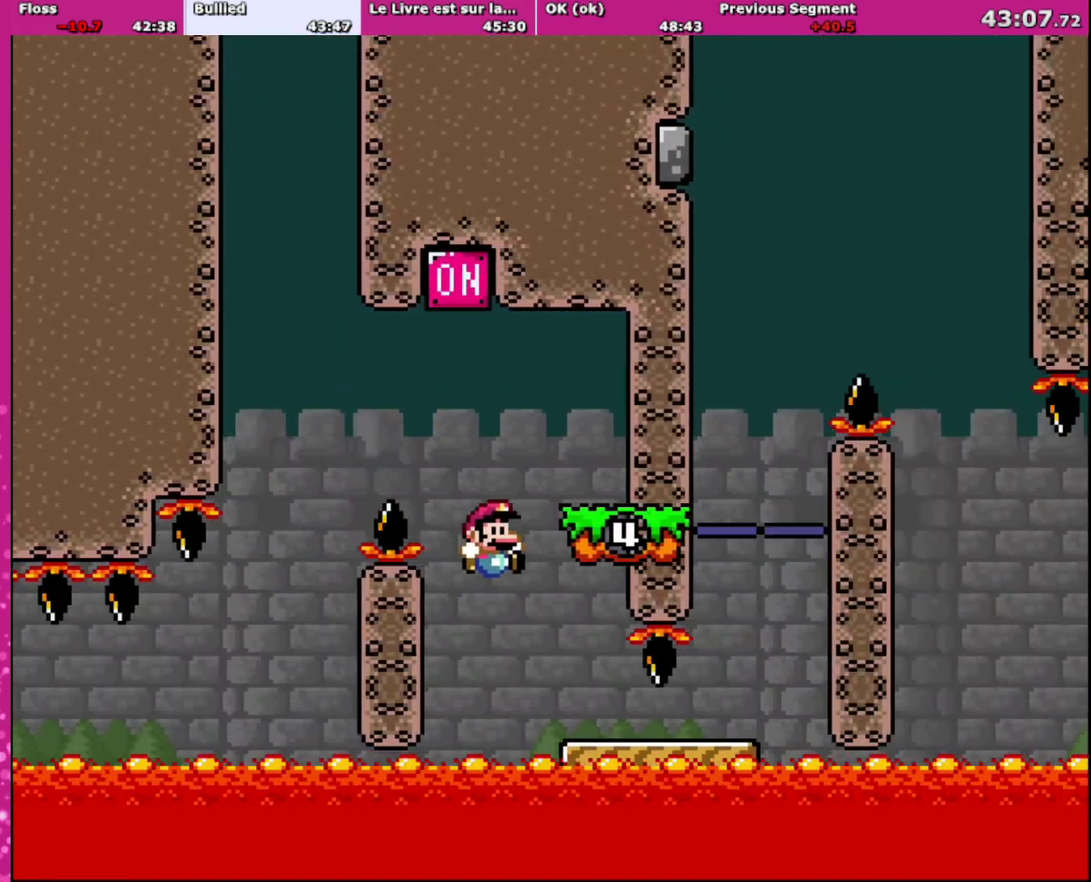
{"buttons": ["Y", "DPAD_RIGHT"], "events": [[34, "DPAD_RIGHT", "down"]]}
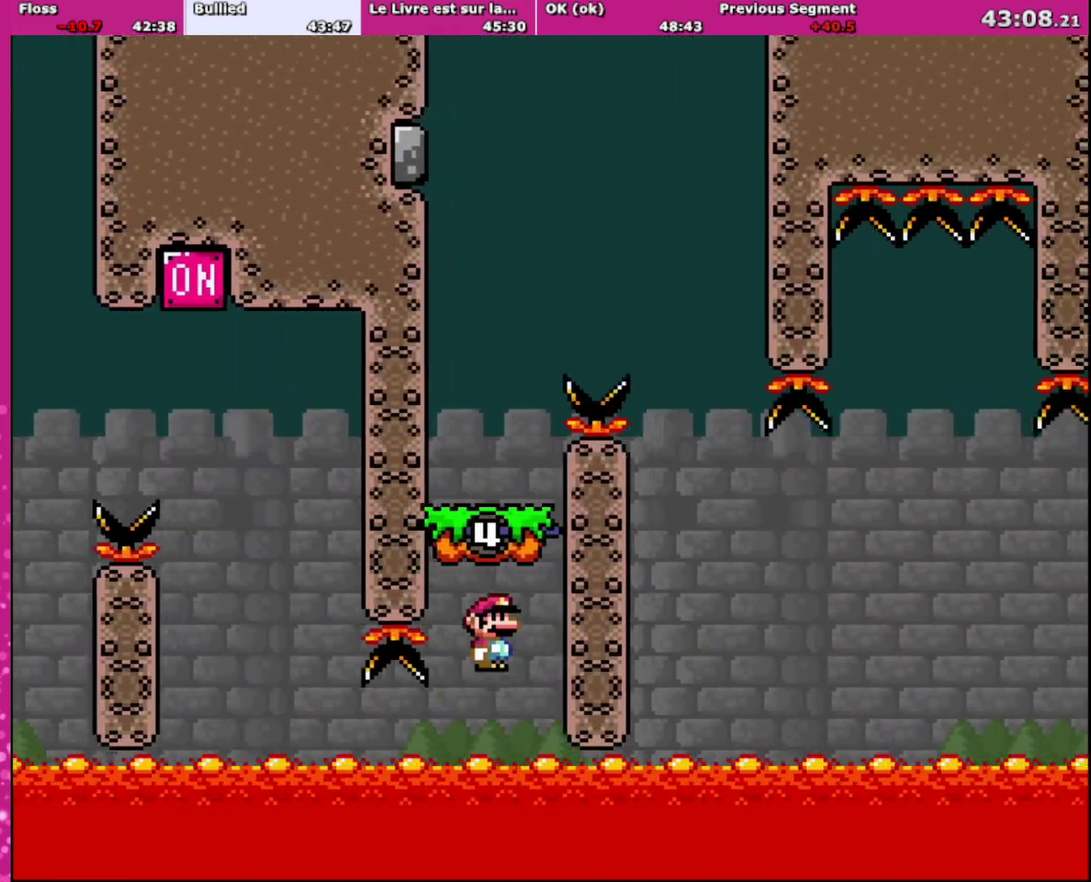
{"buttons": ["B", "Y", "DPAD_UP", "DPAD_RIGHT"], "events": [[33, "B", "down"], [133, "DPAD_UP", "down"], [200, "DPAD_RIGHT", "up"], [233, "DPAD_LEFT", "down"], [233, "DPAD_UP", "up"], [300, "B", "up"], [433, "DPAD_LEFT", "up"], [433, "DPAD_RIGHT", "down"], [467, "B", "down"], [500, "DPAD_UP", "down"]]}
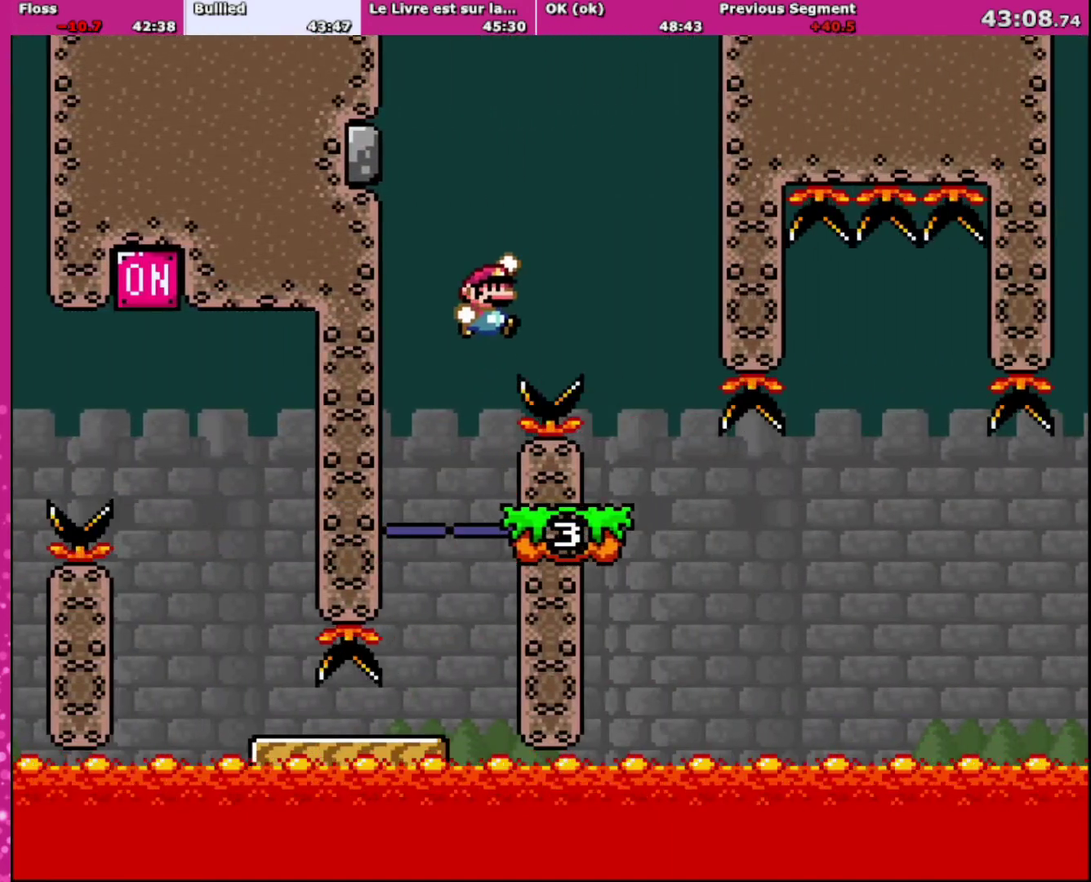
{"buttons": ["X", "DPAD_RIGHT"], "events": [[100, "DPAD_UP", "up"], [267, "B", "up"], [300, "Y", "up"], [367, "X", "down"], [401, "DPAD_UP", "down"], [434, "DPAD_LEFT", "down"], [434, "DPAD_RIGHT", "up"], [467, "DPAD_UP", "up"], [501, "DPAD_LEFT", "up"], [501, "DPAD_RIGHT", "down"]]}
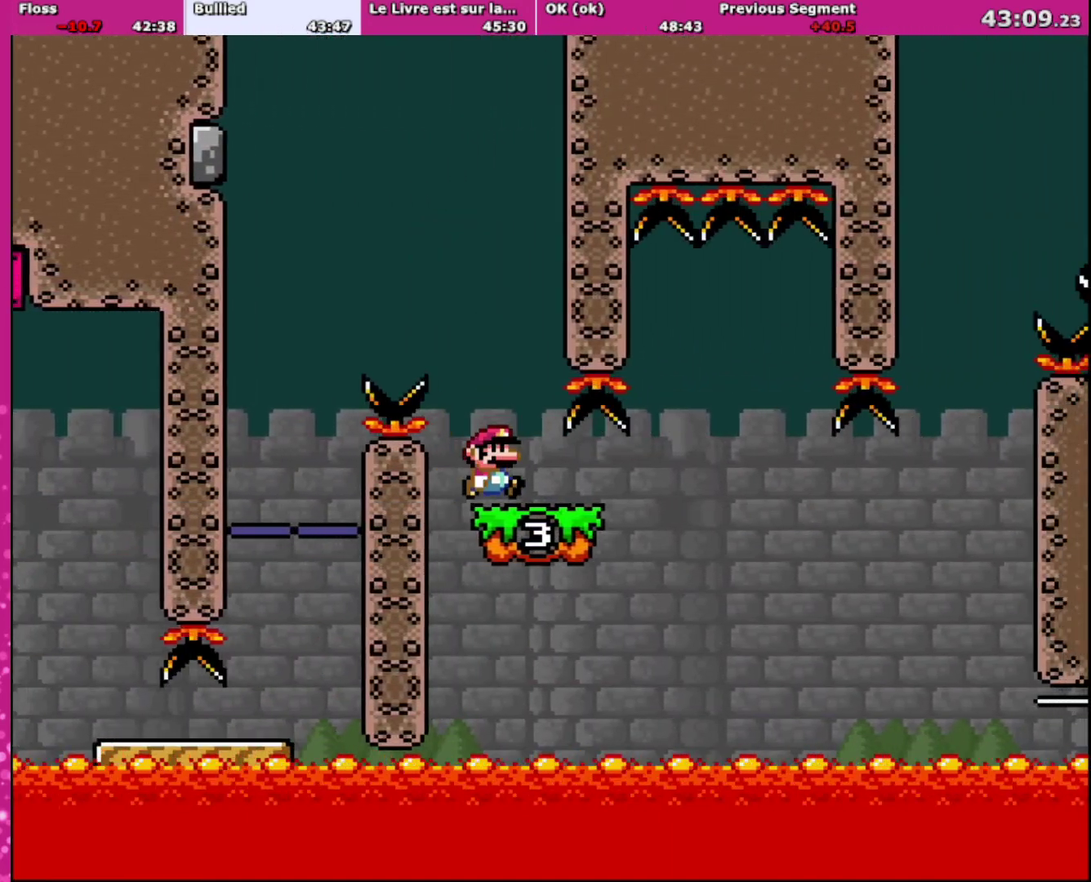
{"buttons": ["X", "DPAD_LEFT"], "events": [[433, "A", "down"], [433, "DPAD_RIGHT", "up"], [467, "DPAD_LEFT", "down"], [500, "A", "up"]]}
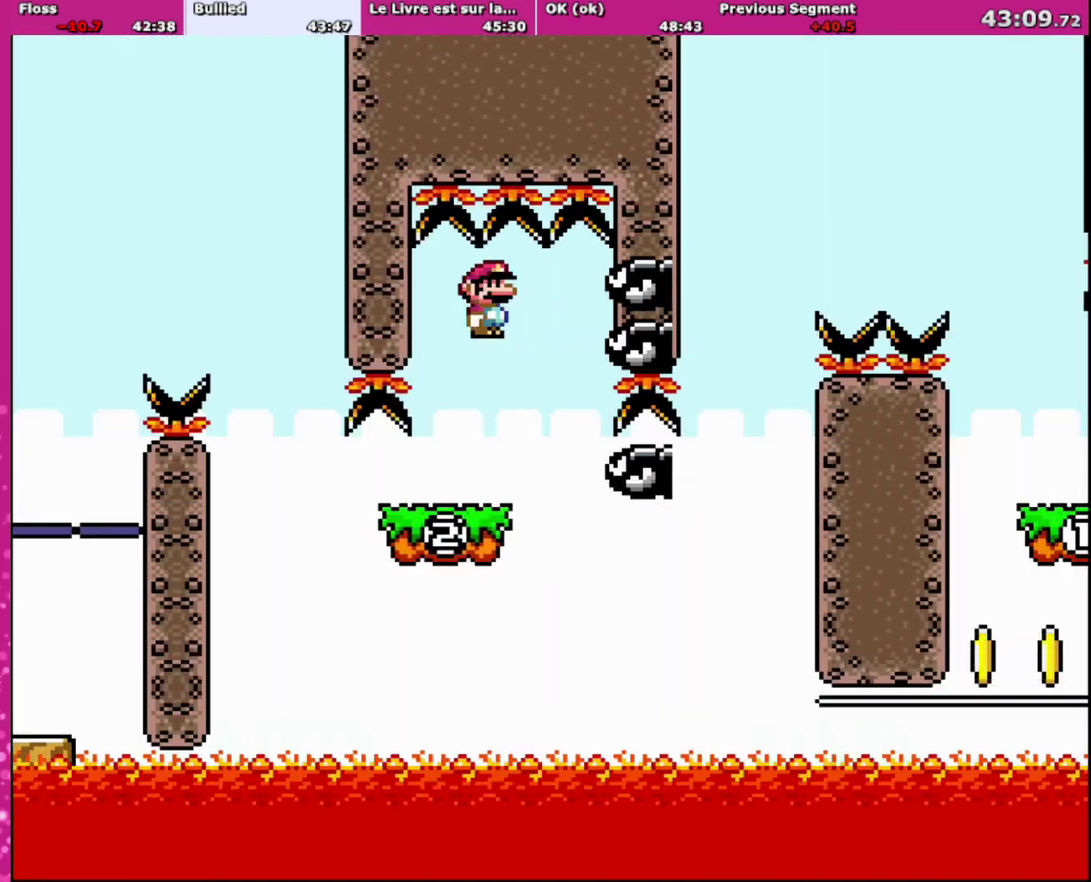
{"buttons": ["Y", "DPAD_RIGHT"], "events": [[100, "DPAD_LEFT", "up"], [100, "DPAD_RIGHT", "down"], [200, "X", "up"], [267, "DPAD_LEFT", "down"], [267, "DPAD_RIGHT", "up"], [267, "Y", "down"], [334, "DPAD_UP", "down"], [401, "DPAD_LEFT", "up"], [401, "DPAD_RIGHT", "down"], [401, "DPAD_UP", "up"]]}
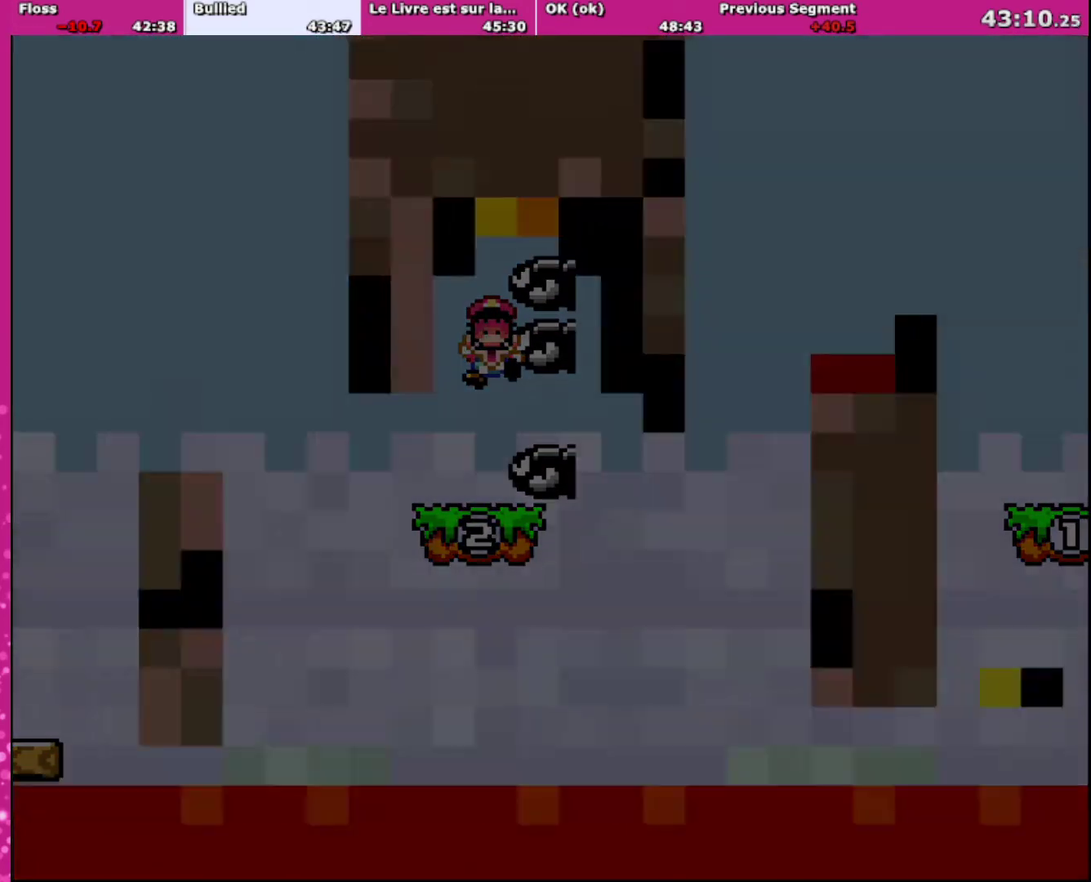
{"buttons": ["Y"], "events": [[33, "DPAD_RIGHT", "up"], [233, "Y", "up"], [367, "B", "down"], [367, "Y", "down"], [433, "B", "up"]]}
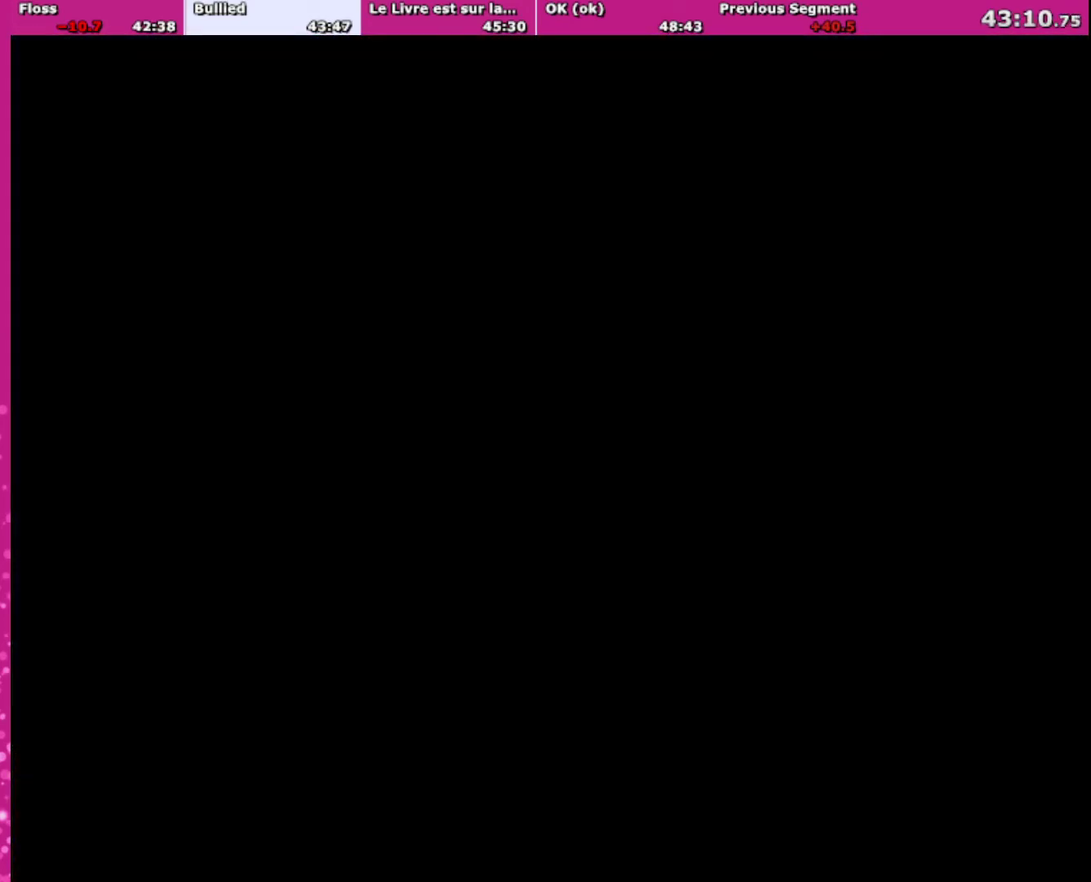
{"buttons": ["Y", "DPAD_RIGHT"], "events": [[100, "X", "down"], [100, "Y", "up"], [134, "A", "down"], [200, "A", "up"], [200, "X", "up"], [234, "DPAD_RIGHT", "down"], [300, "Y", "down"]]}
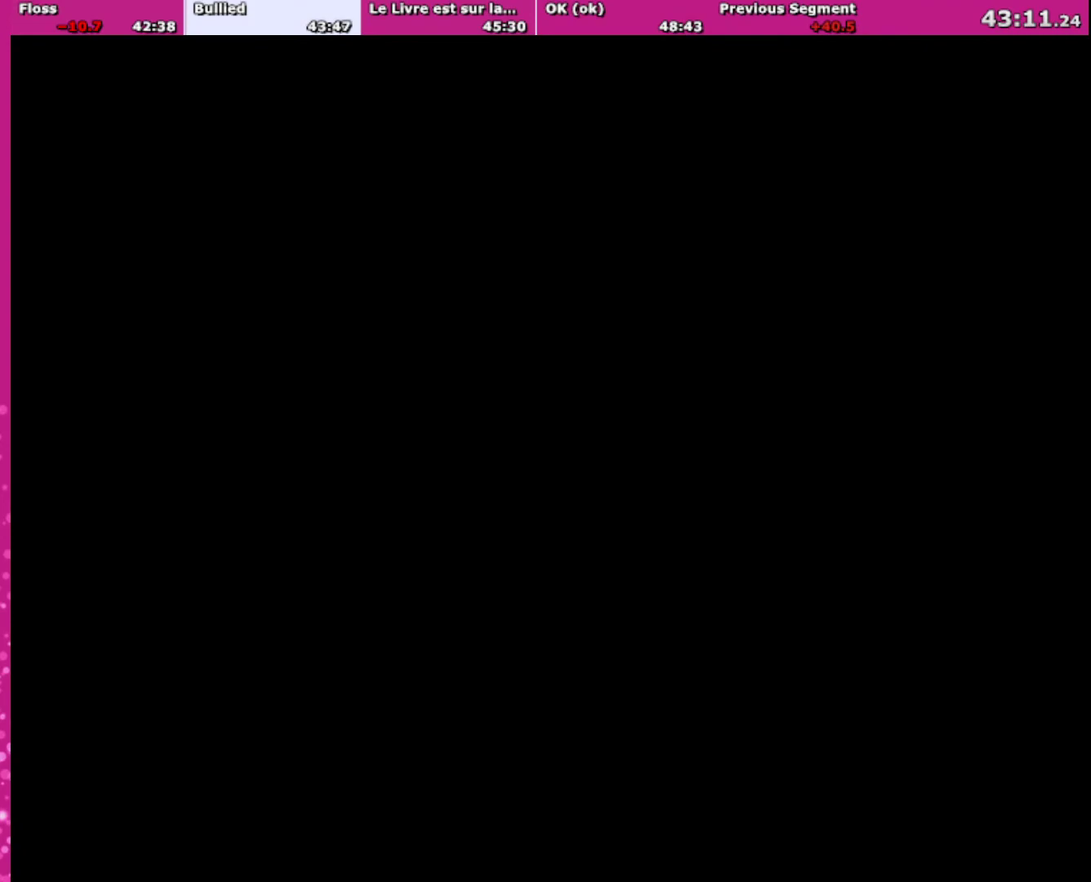
{"buttons": ["Y", "DPAD_RIGHT"], "events": []}
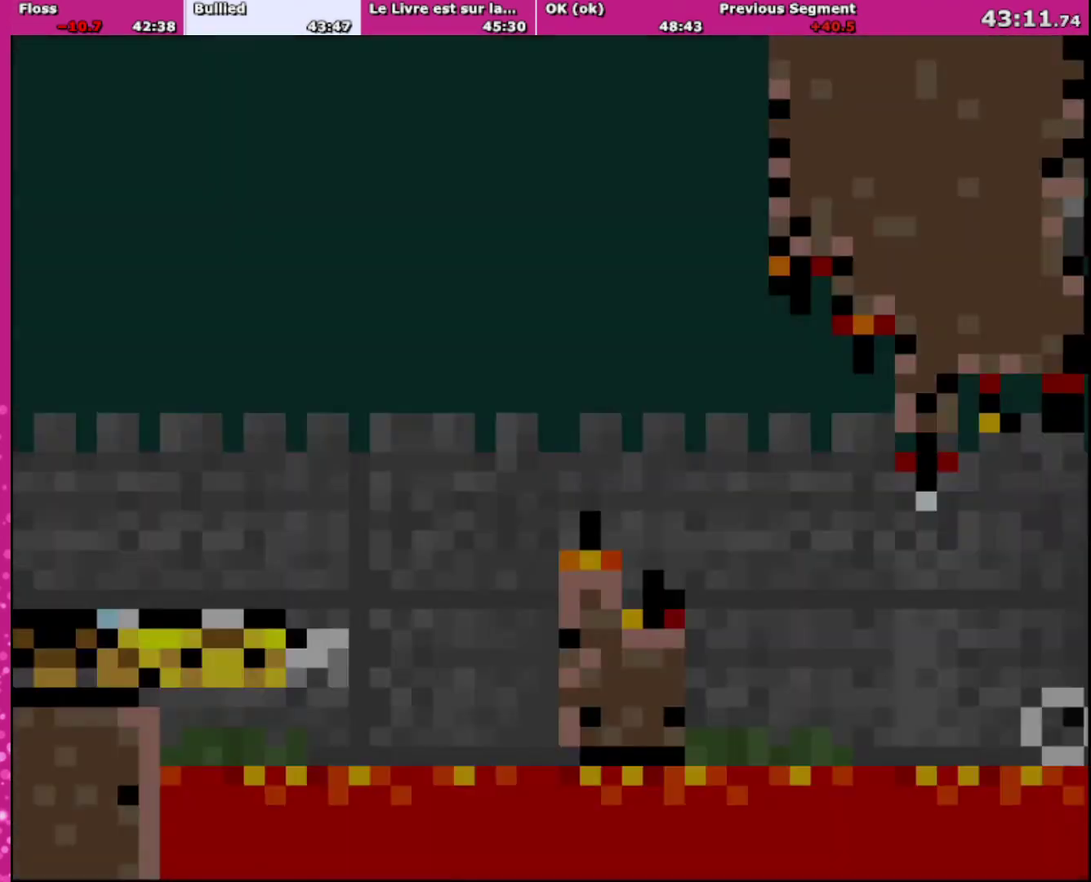
{"buttons": ["Y", "DPAD_RIGHT"], "events": []}
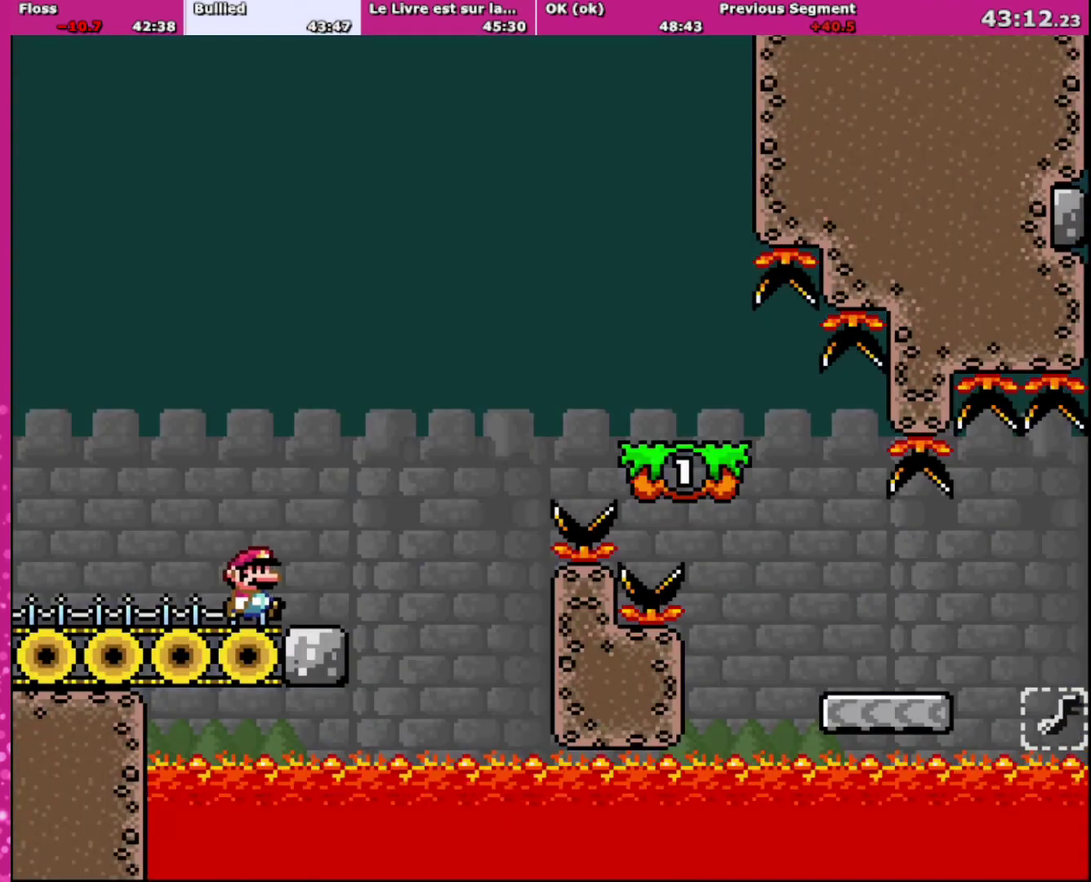
{"buttons": ["B", "Y", "DPAD_RIGHT"], "events": [[200, "B", "down"]]}
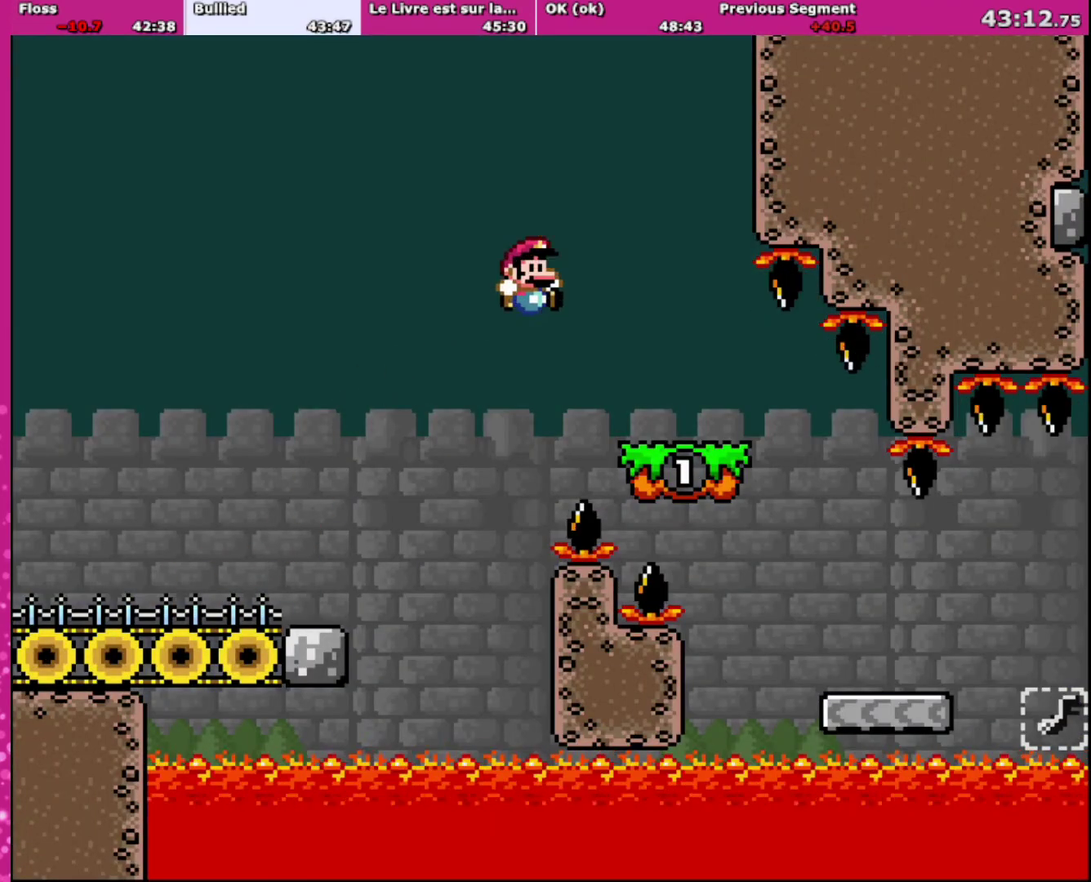
{"buttons": ["X", "DPAD_LEFT"], "events": [[67, "B", "up"], [100, "Y", "up"], [167, "X", "down"], [267, "DPAD_LEFT", "down"], [267, "DPAD_RIGHT", "up"], [334, "A", "down"], [501, "A", "up"]]}
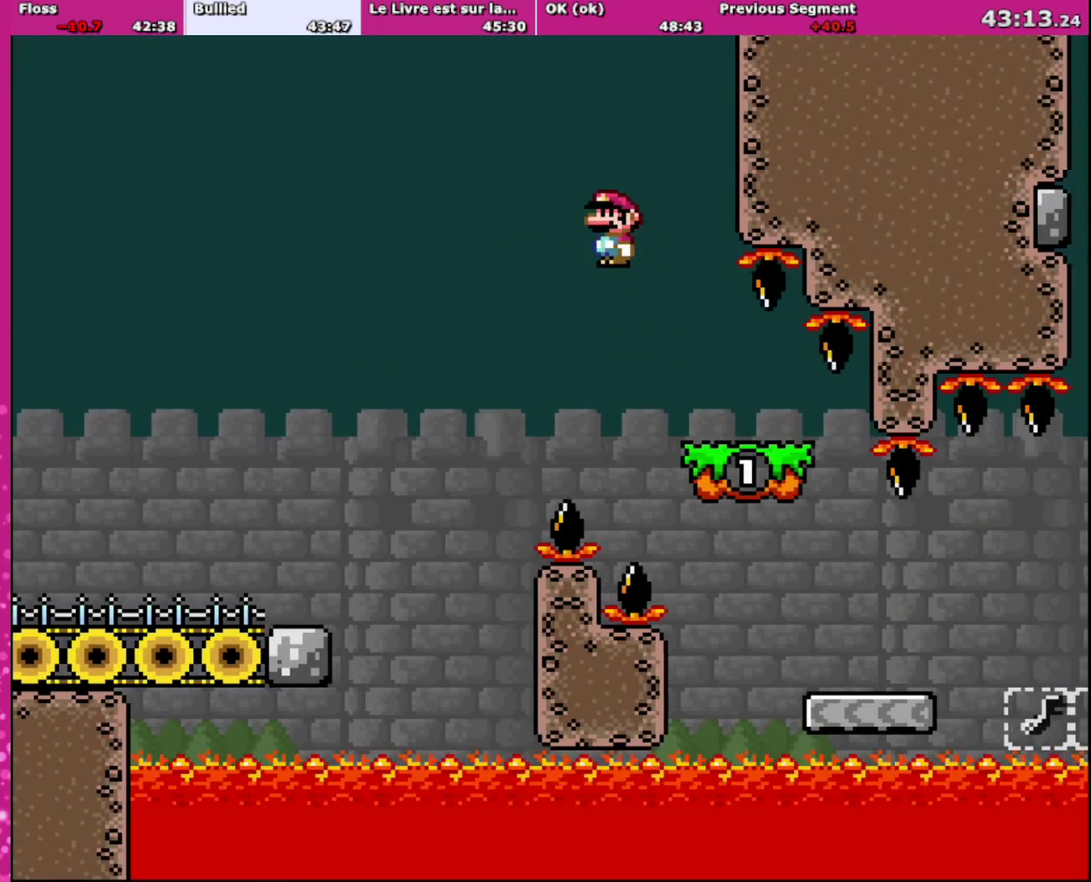
{"buttons": ["Y"], "events": [[33, "DPAD_LEFT", "up"], [66, "A", "down"], [133, "DPAD_RIGHT", "down"], [233, "A", "up"], [333, "X", "up"], [367, "Y", "down"], [500, "DPAD_RIGHT", "up"]]}
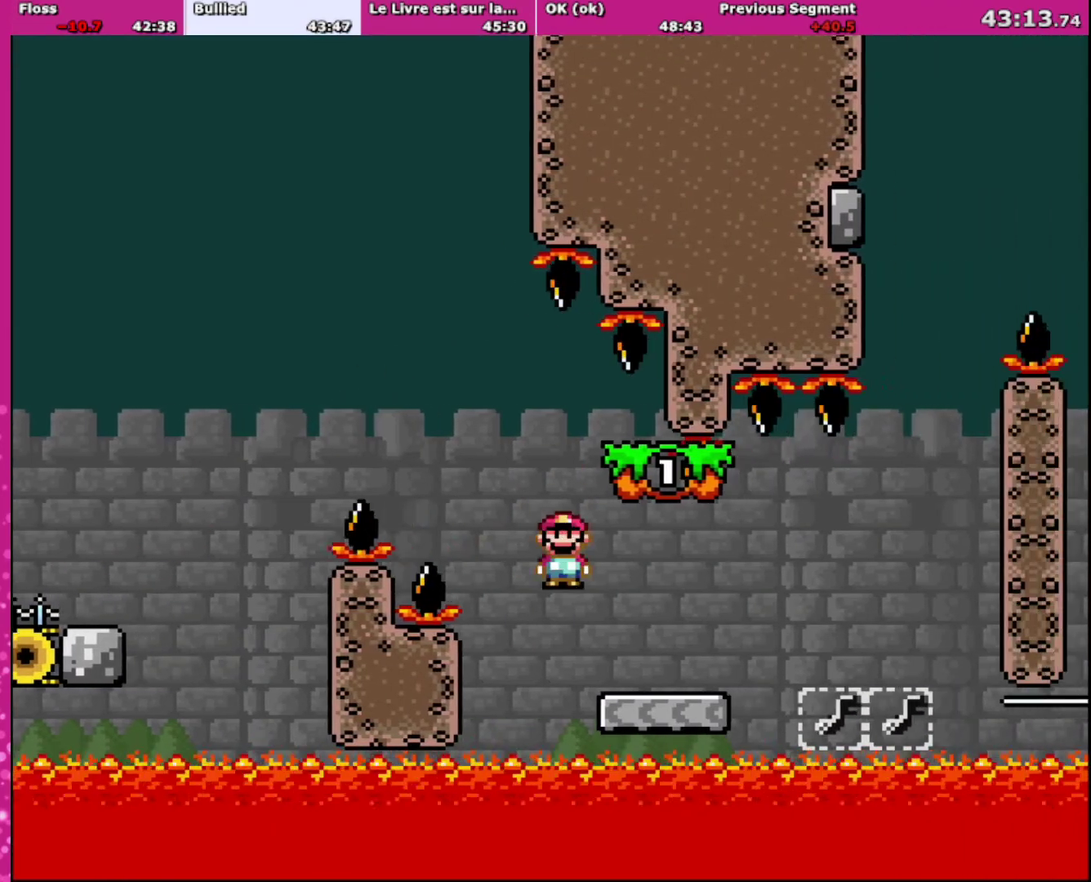
{"buttons": ["X", "DPAD_RIGHT"], "events": [[134, "Y", "up"], [167, "DPAD_RIGHT", "down"], [200, "X", "down"], [367, "A", "down"], [467, "A", "up"]]}
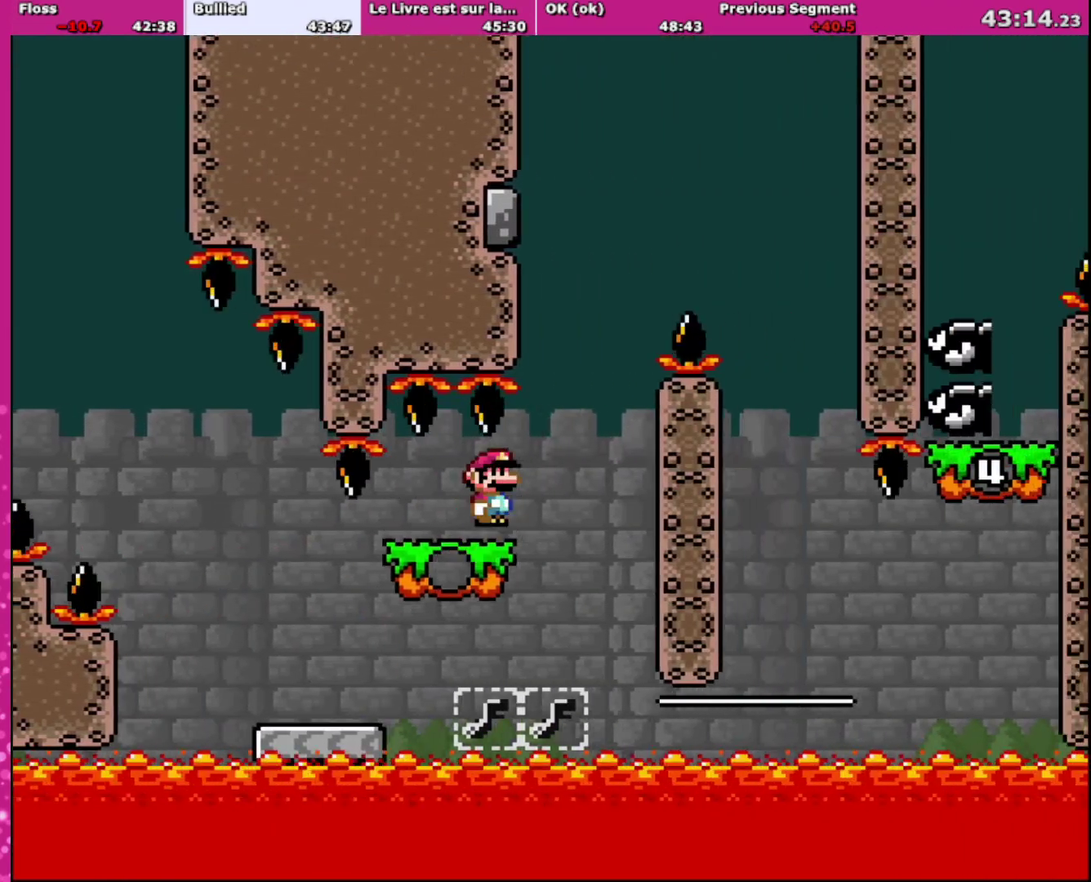
{"buttons": ["Y", "DPAD_LEFT"], "events": [[133, "A", "down"], [133, "DPAD_RIGHT", "up"], [166, "DPAD_LEFT", "down"], [233, "A", "up"], [233, "X", "up"], [267, "DPAD_LEFT", "up"], [300, "DPAD_RIGHT", "down"], [367, "DPAD_LEFT", "down"], [367, "DPAD_RIGHT", "up"], [367, "Y", "down"]]}
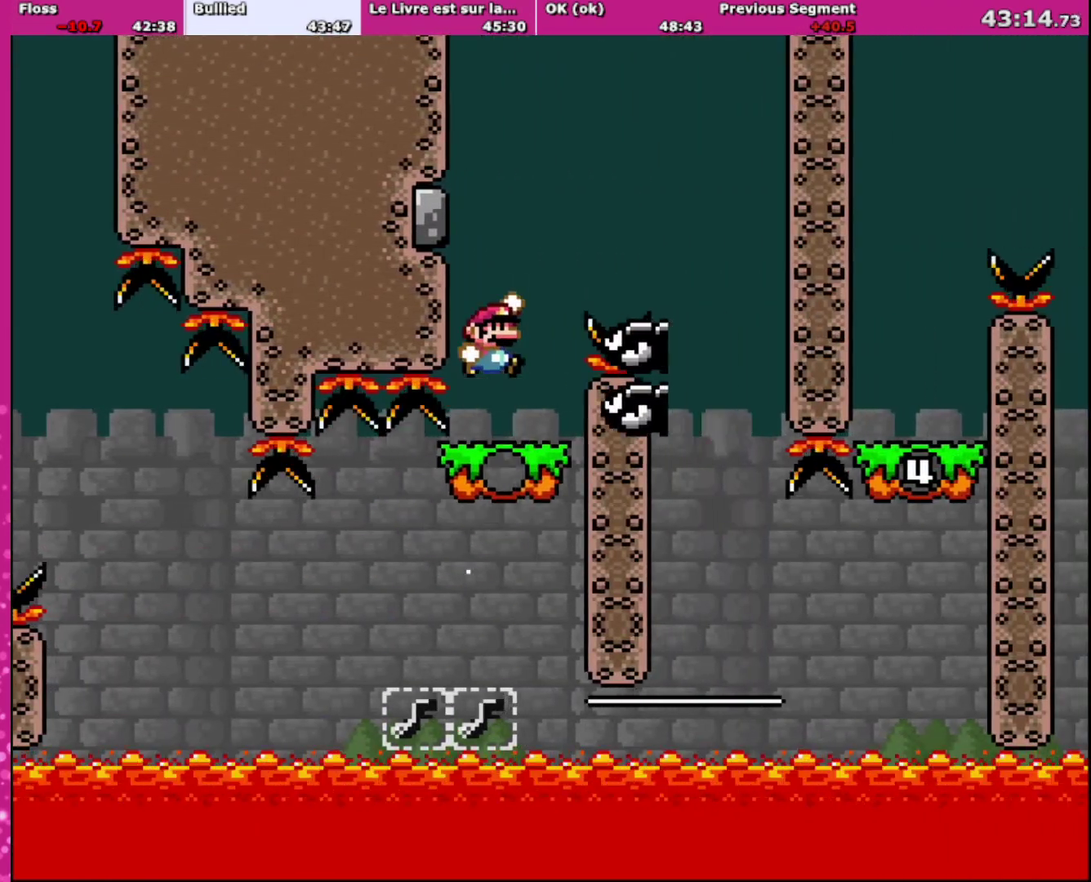
{"buttons": ["B", "Y", "DPAD_RIGHT"], "events": [[34, "B", "down"], [34, "DPAD_LEFT", "up"], [34, "DPAD_RIGHT", "down"]]}
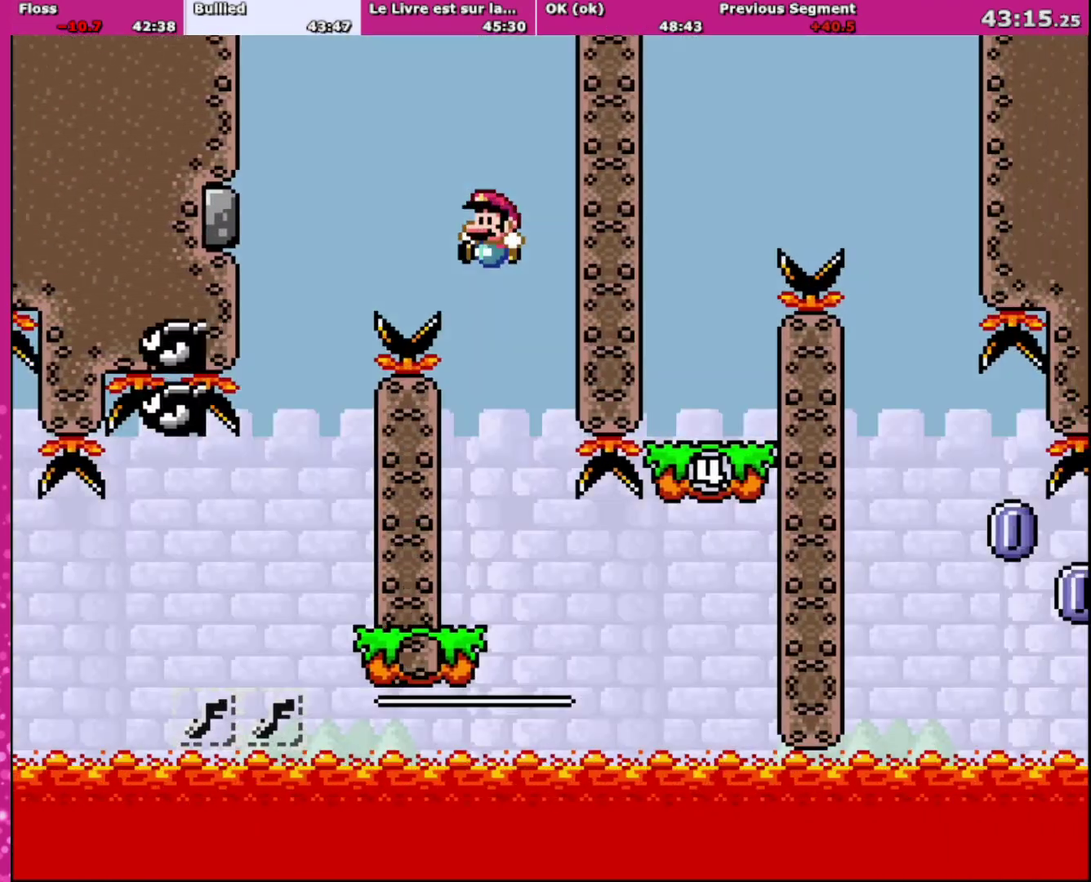
{"buttons": ["Y", "DPAD_RIGHT"], "events": [[33, "B", "up"], [66, "DPAD_RIGHT", "up"], [100, "DPAD_LEFT", "down"], [333, "DPAD_LEFT", "up"], [367, "DPAD_RIGHT", "down"]]}
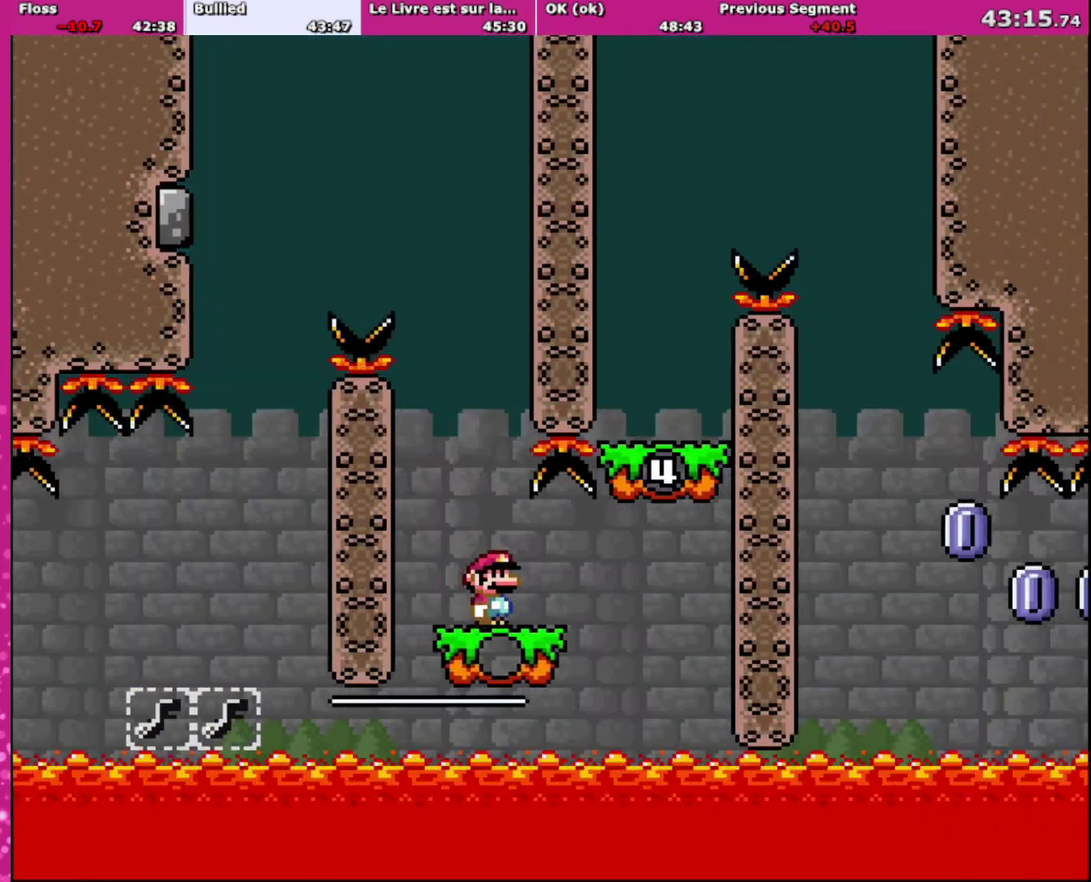
{"buttons": ["Y", "DPAD_LEFT"], "events": [[267, "B", "down"], [334, "DPAD_RIGHT", "up"], [334, "DPAD_UP", "down"], [367, "B", "up"], [367, "DPAD_LEFT", "down"], [434, "DPAD_UP", "up"]]}
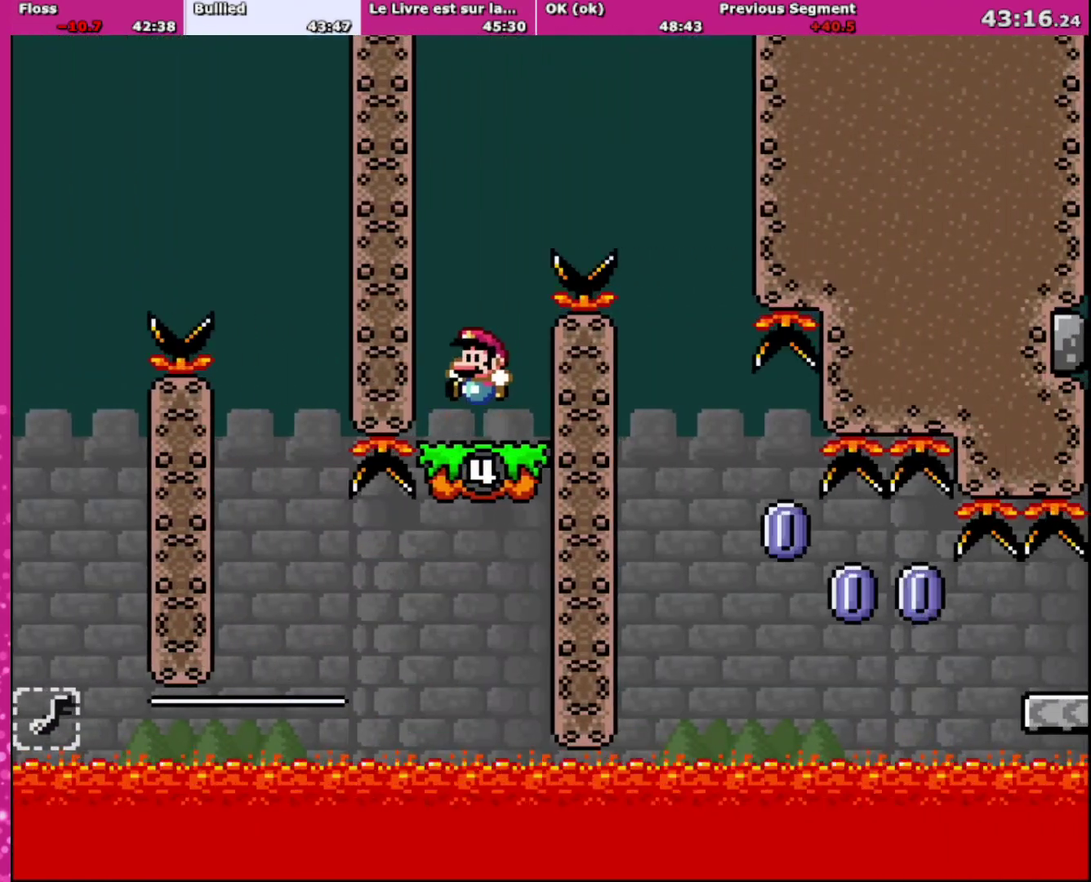
{"buttons": ["B", "Y", "DPAD_RIGHT"], "events": [[200, "DPAD_LEFT", "up"], [200, "DPAD_UP", "down"], [233, "B", "down"], [233, "DPAD_RIGHT", "down"], [267, "DPAD_UP", "up"]]}
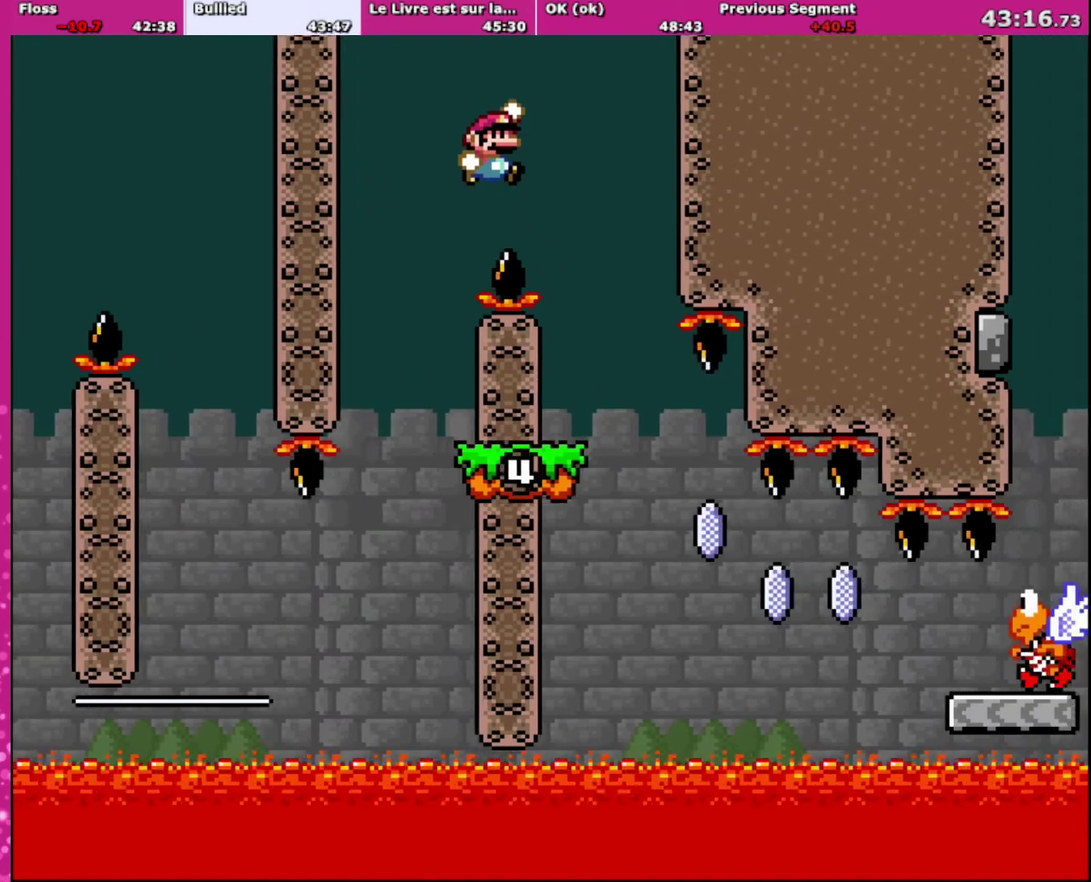
{"buttons": ["X"], "events": [[134, "B", "up"], [167, "Y", "up"], [234, "X", "down"], [267, "DPAD_LEFT", "down"], [267, "DPAD_RIGHT", "up"], [401, "DPAD_LEFT", "up"]]}
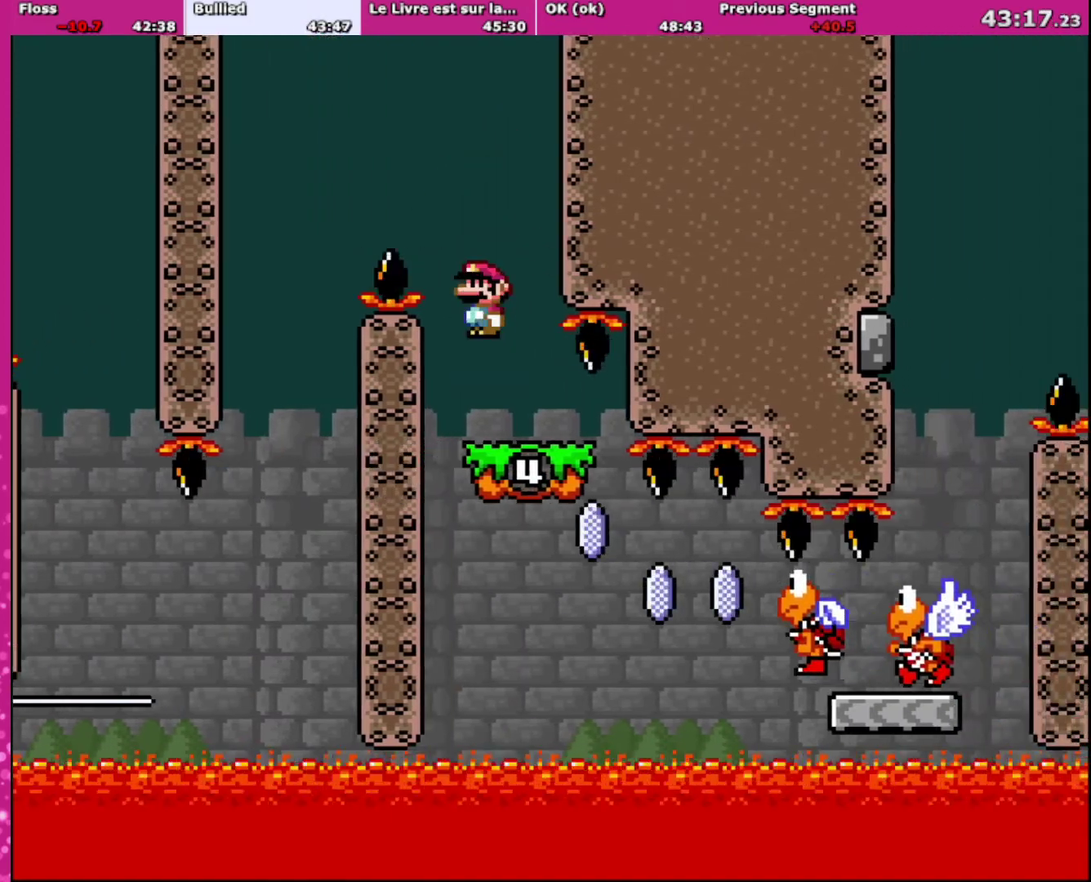
{"buttons": ["A", "X", "DPAD_RIGHT"], "events": [[33, "A", "down"], [167, "A", "up"], [300, "DPAD_RIGHT", "down"], [333, "A", "down"]]}
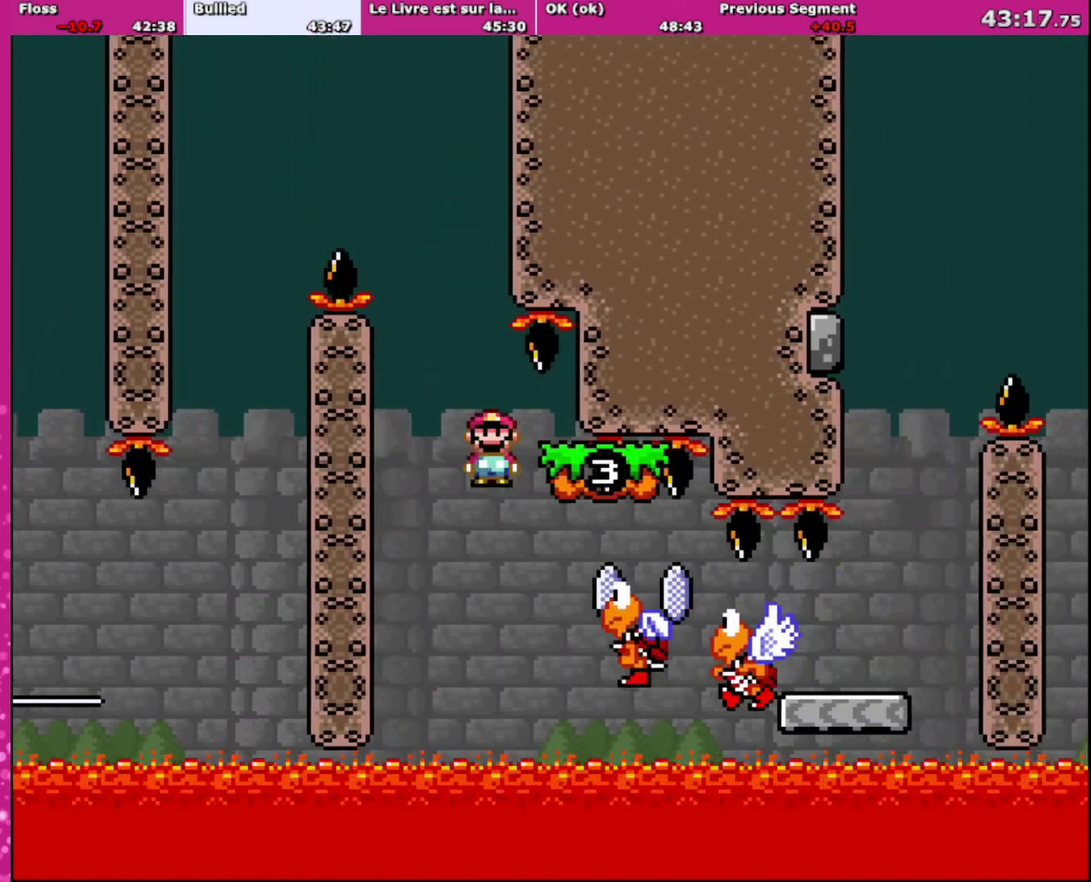
{"buttons": ["A", "X", "DPAD_RIGHT"], "events": []}
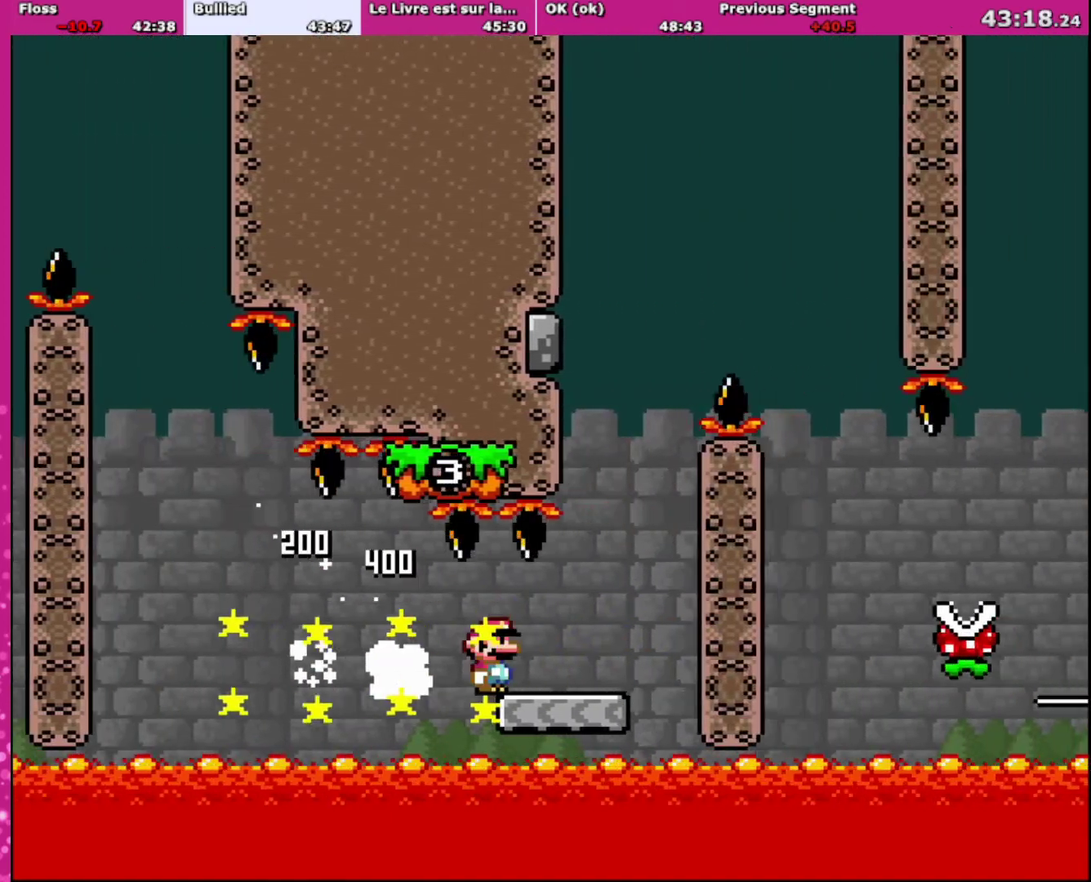
{"buttons": ["B", "Y", "DPAD_LEFT"], "events": [[133, "A", "up"], [166, "X", "up"], [166, "Y", "down"], [267, "B", "down"], [300, "DPAD_LEFT", "down"], [300, "DPAD_RIGHT", "up"]]}